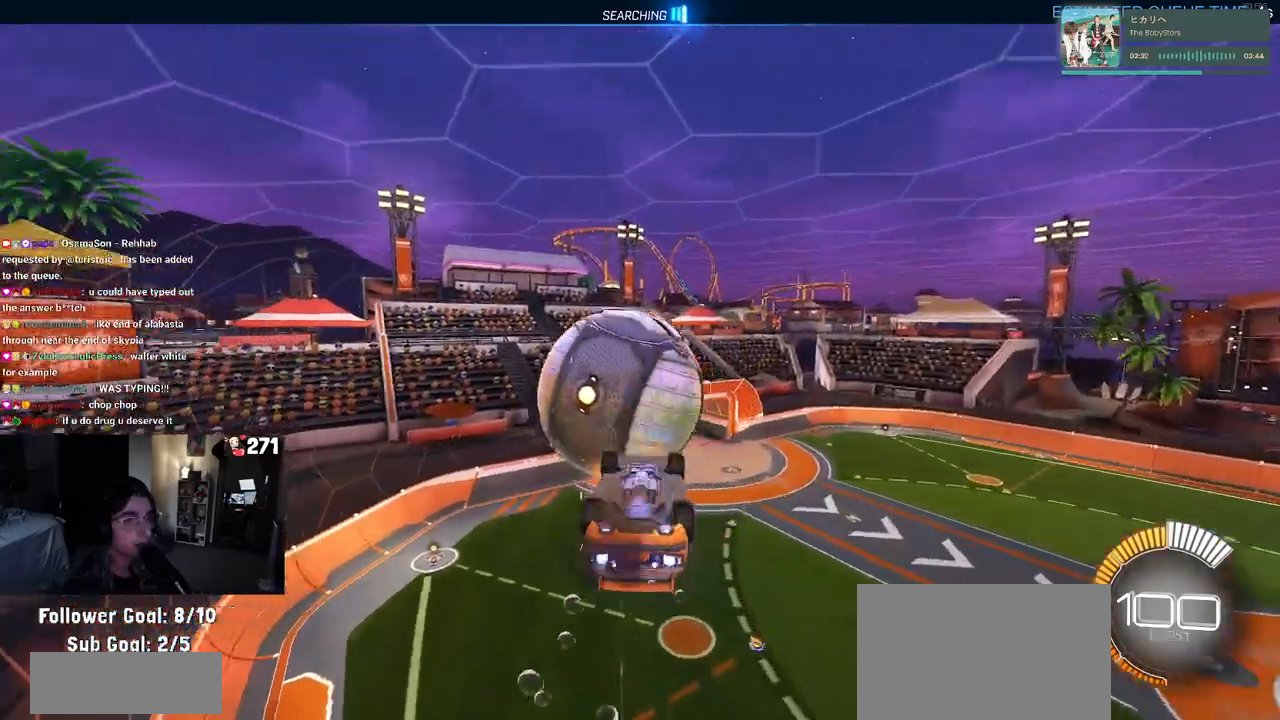
Gameplay with a controller (PlayStation layout); each line is a JSON object with the inputs held at the frame after it. "events" lists button and stick changes between this image and that frame as [ms after this image, input, new state], when the widget could be followed in between.
{"buttons": [], "left_stick": "down-left", "right_stick": "center", "events": [[33, "left_stick", "down"], [50, "R1", "up"], [67, "CROSS", "up"], [250, "R2", "up"], [417, "left_stick", "down-left"]]}
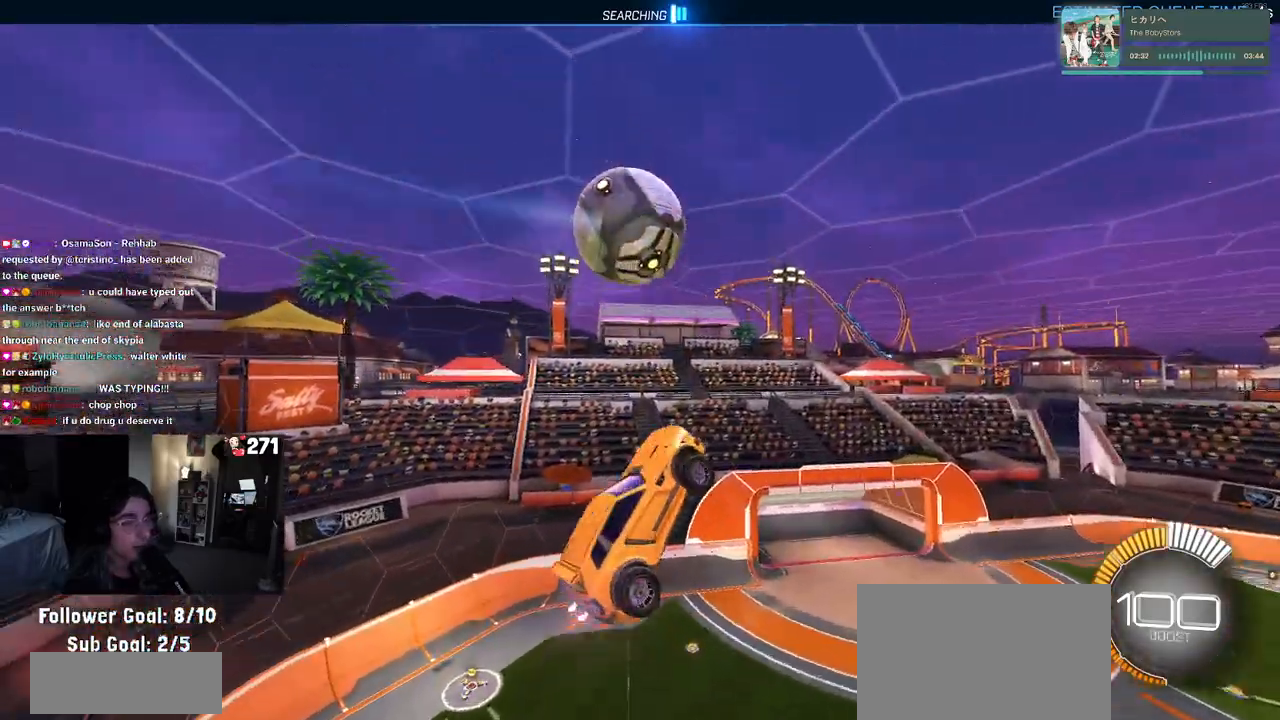
{"buttons": ["L1"], "left_stick": "left", "right_stick": "center", "events": [[383, "L1", "down"], [400, "left_stick", "left"]]}
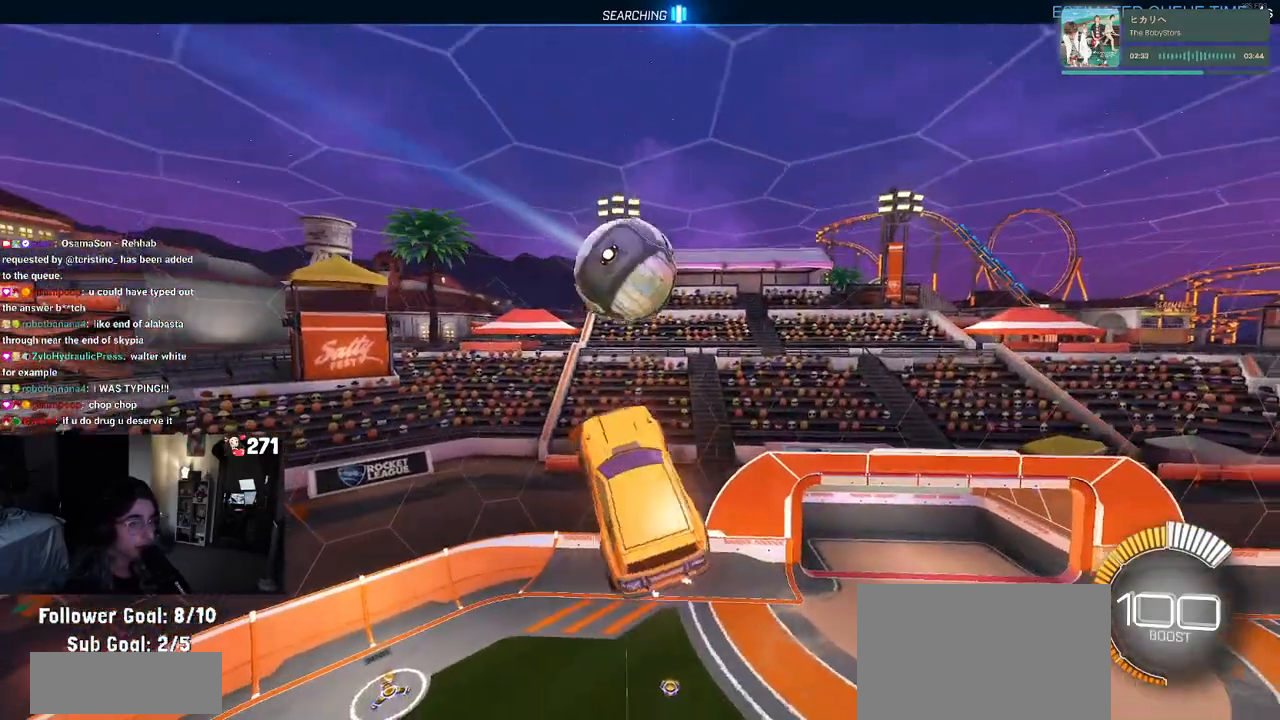
{"buttons": ["R1"], "left_stick": "center", "right_stick": "center", "events": [[150, "R1", "down"], [167, "left_stick", "up"], [317, "L1", "up"], [317, "left_stick", "center"]]}
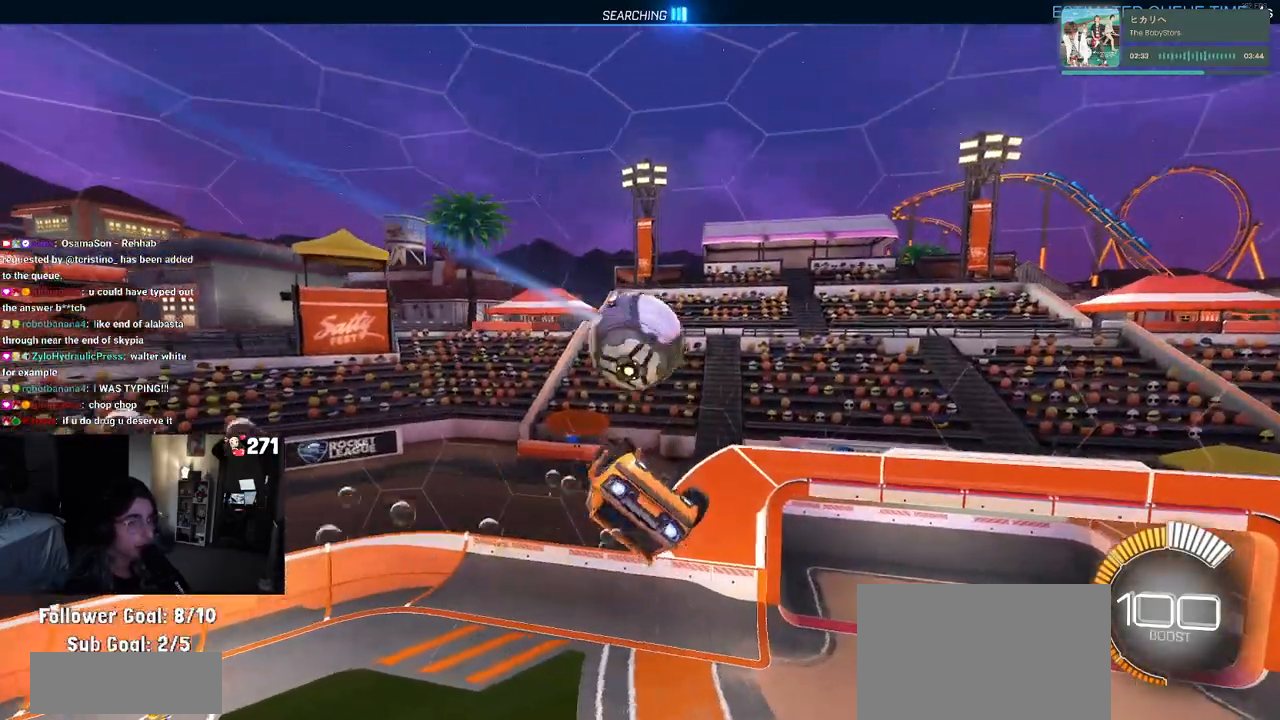
{"buttons": [], "left_stick": "left", "right_stick": "center", "events": [[83, "left_stick", "down-right"], [267, "left_stick", "center"], [350, "R1", "up"], [417, "left_stick", "left"]]}
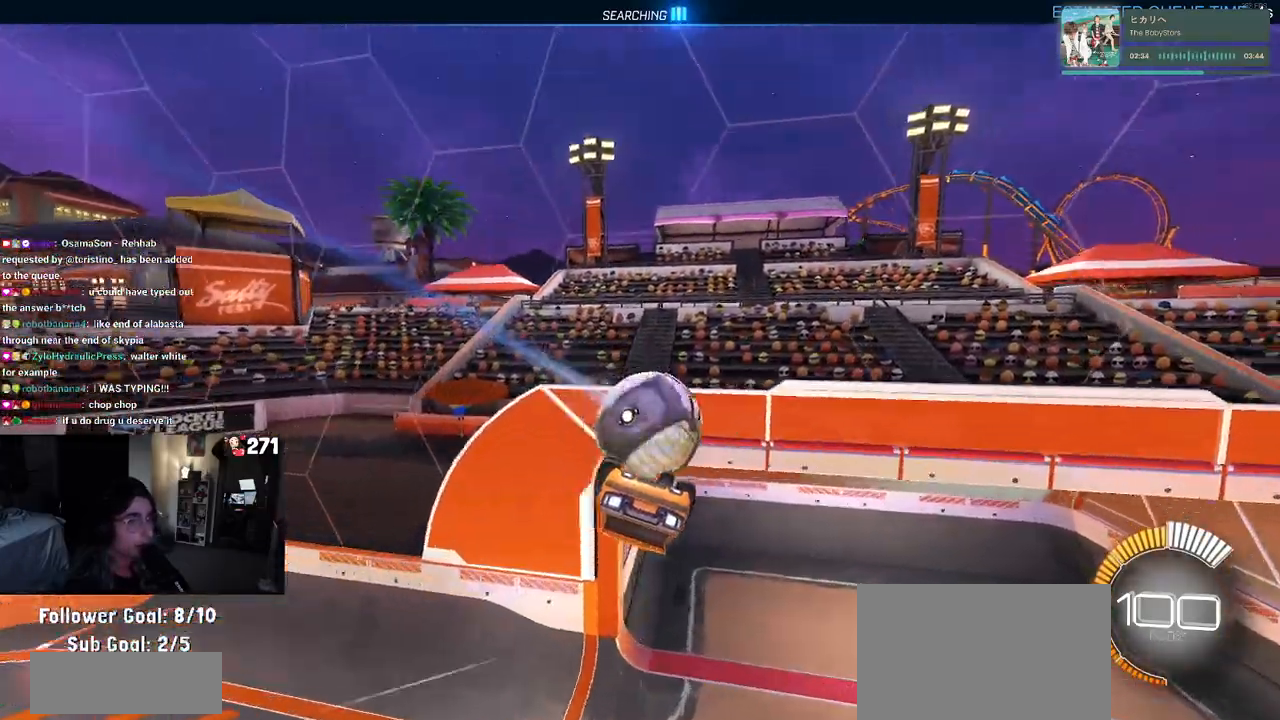
{"buttons": ["R1", "R2", "R3"], "left_stick": "center", "right_stick": "center", "events": [[100, "left_stick", "center"], [417, "R1", "down"], [417, "R2", "down"], [450, "R3", "down"]]}
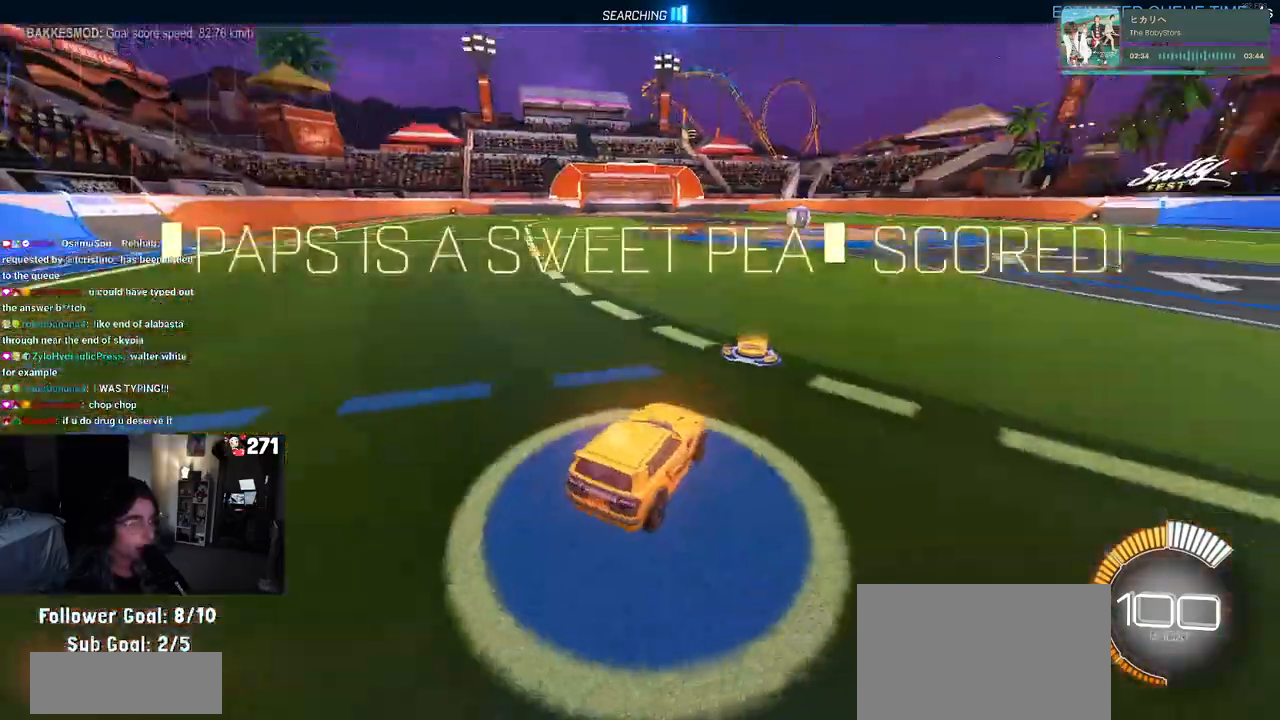
{"buttons": ["TRIANGLE", "R1", "R2"], "left_stick": "center", "right_stick": "center", "events": [[67, "R3", "up"], [400, "TRIANGLE", "down"]]}
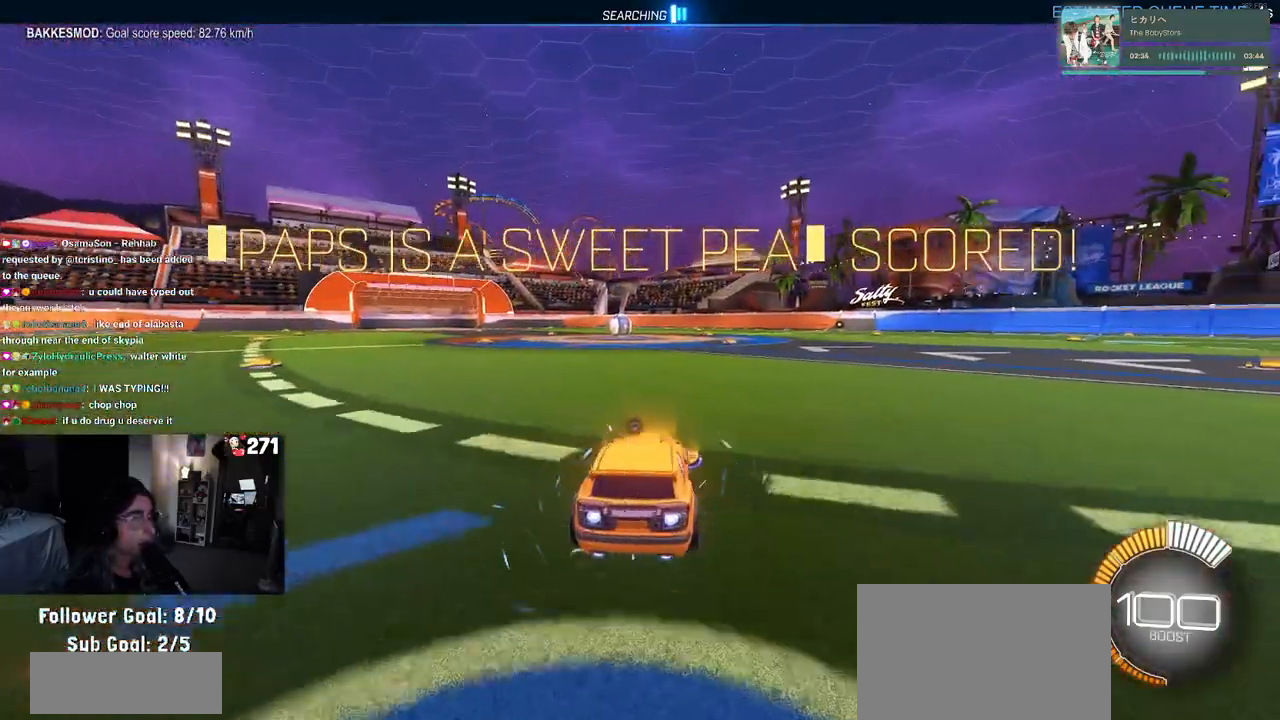
{"buttons": [], "left_stick": "left", "right_stick": "center", "events": [[50, "TRIANGLE", "up"], [83, "DPAD_UP", "down"], [100, "R1", "up"], [133, "DPAD_UP", "up"], [283, "R2", "up"], [383, "left_stick", "left"]]}
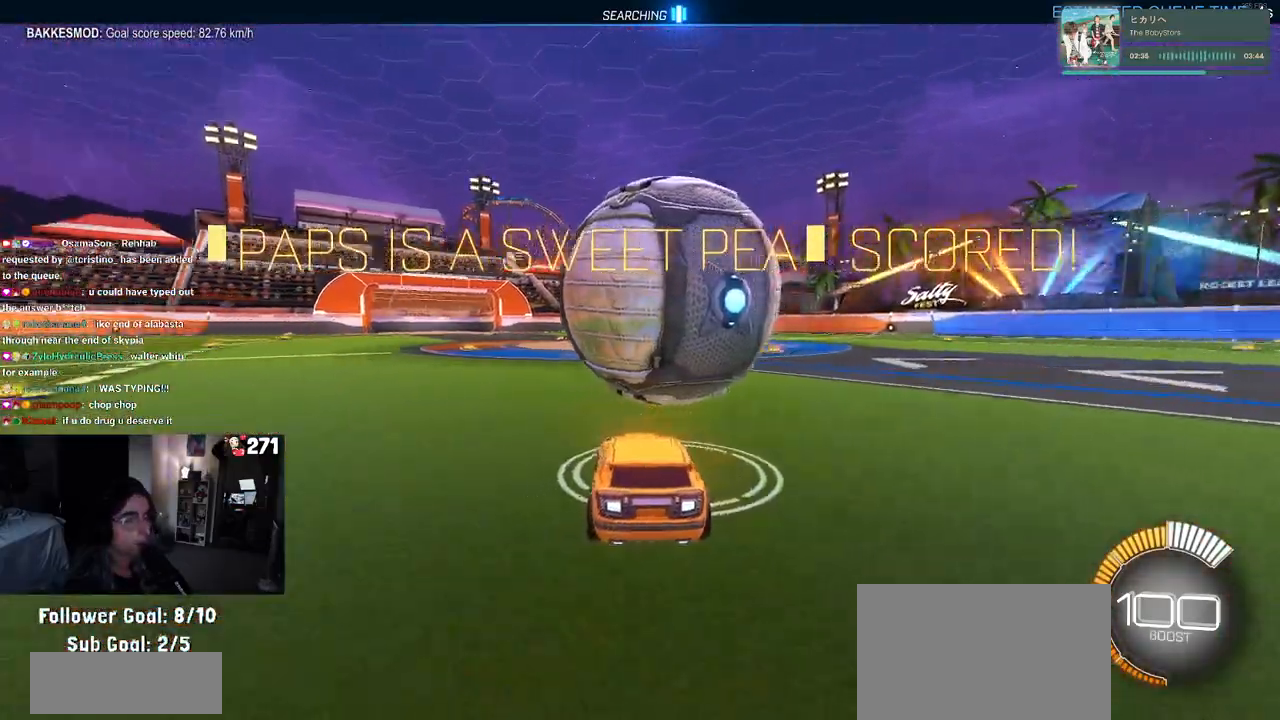
{"buttons": ["R1", "R2"], "left_stick": "right", "right_stick": "center", "events": [[33, "R2", "down"], [33, "left_stick", "center"], [67, "R1", "down"], [233, "left_stick", "right"]]}
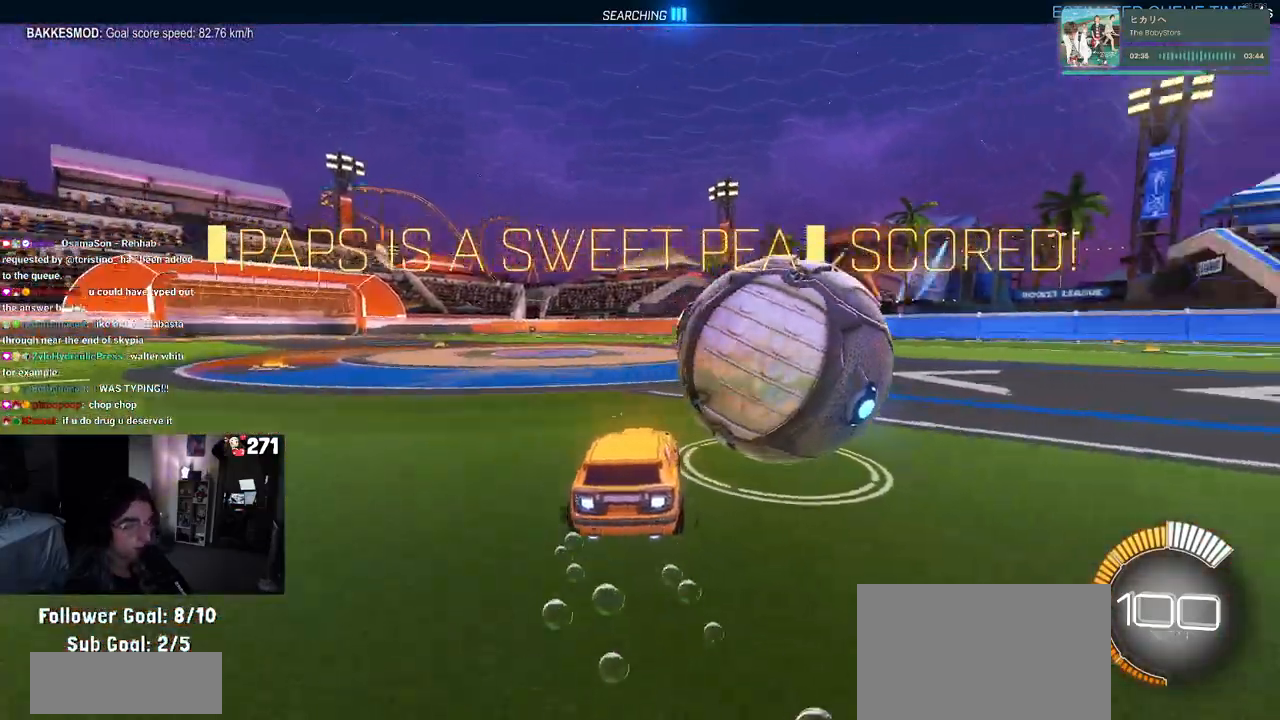
{"buttons": ["R1", "R2"], "left_stick": "center", "right_stick": "center", "events": [[267, "left_stick", "center"]]}
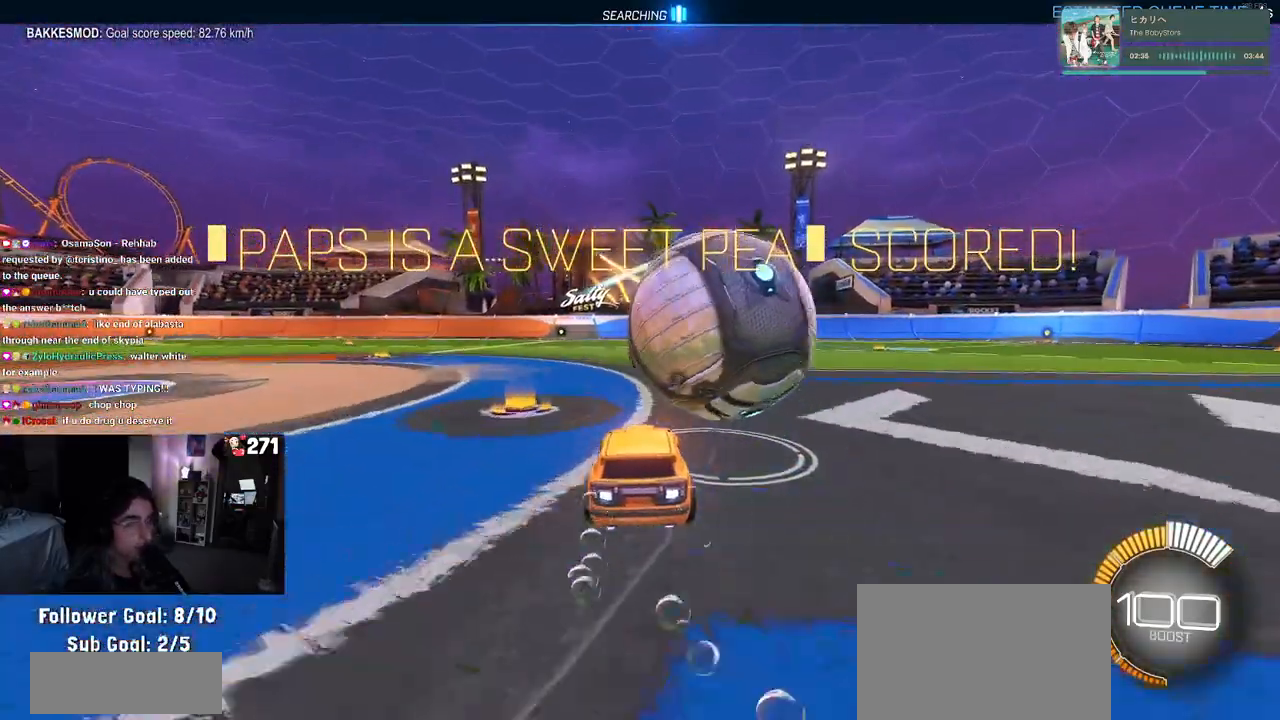
{"buttons": [], "left_stick": "center", "right_stick": "center", "events": [[83, "R1", "up"], [300, "R2", "up"]]}
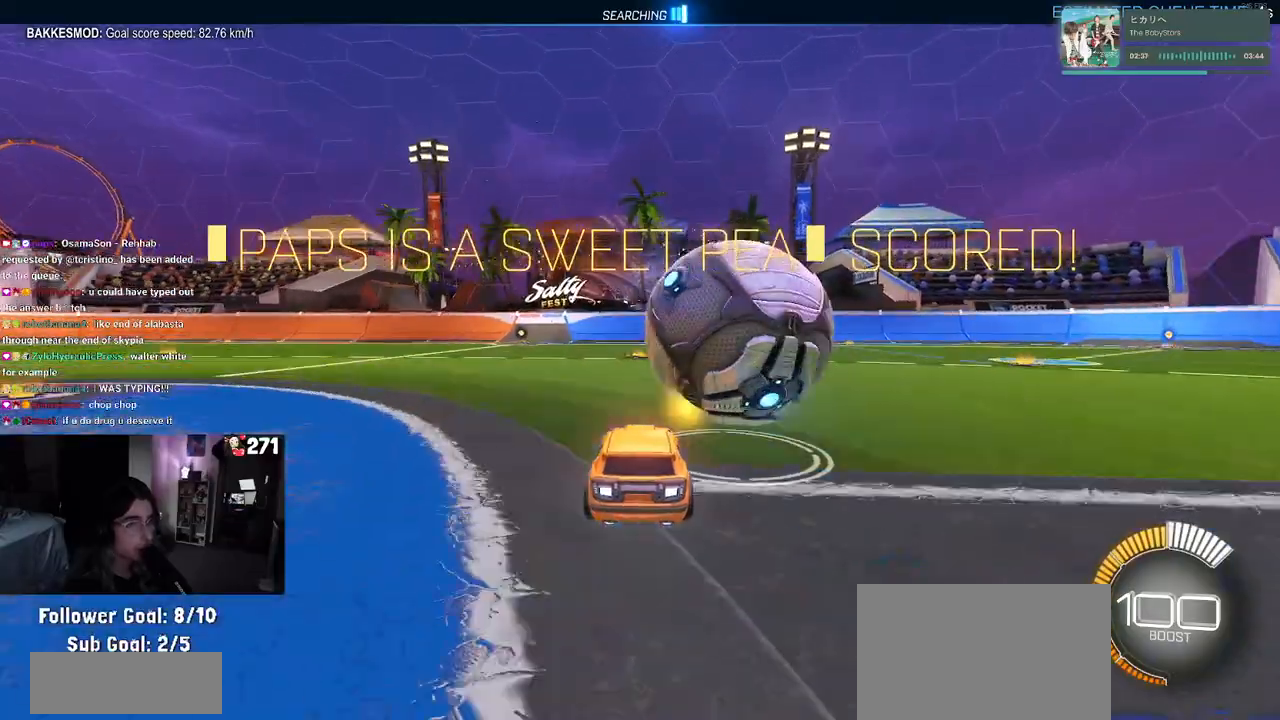
{"buttons": [], "left_stick": "center", "right_stick": "center", "events": [[17, "R2", "down"], [100, "TRIANGLE", "down"], [133, "left_stick", "left"], [233, "TRIANGLE", "up"], [367, "left_stick", "center"], [450, "R2", "up"]]}
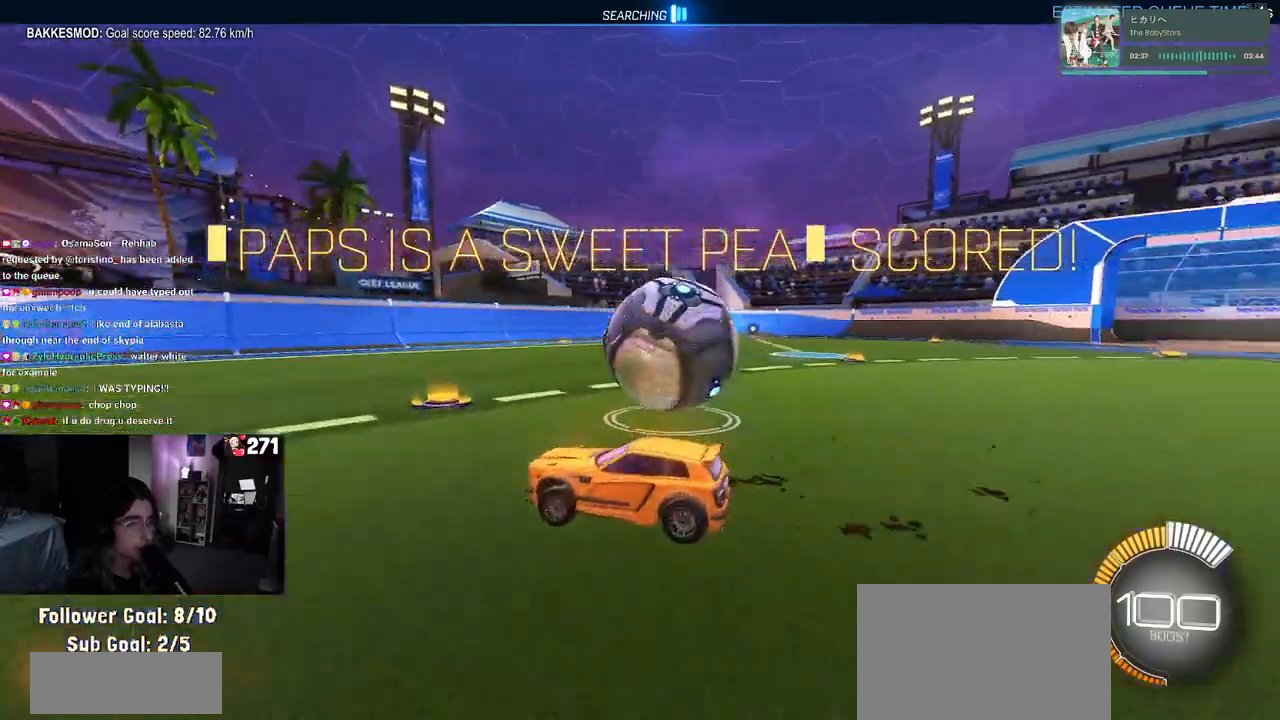
{"buttons": ["R2"], "left_stick": "right", "right_stick": "center", "events": [[183, "left_stick", "right"], [283, "L2", "down"], [400, "R2", "down"], [467, "L2", "up"]]}
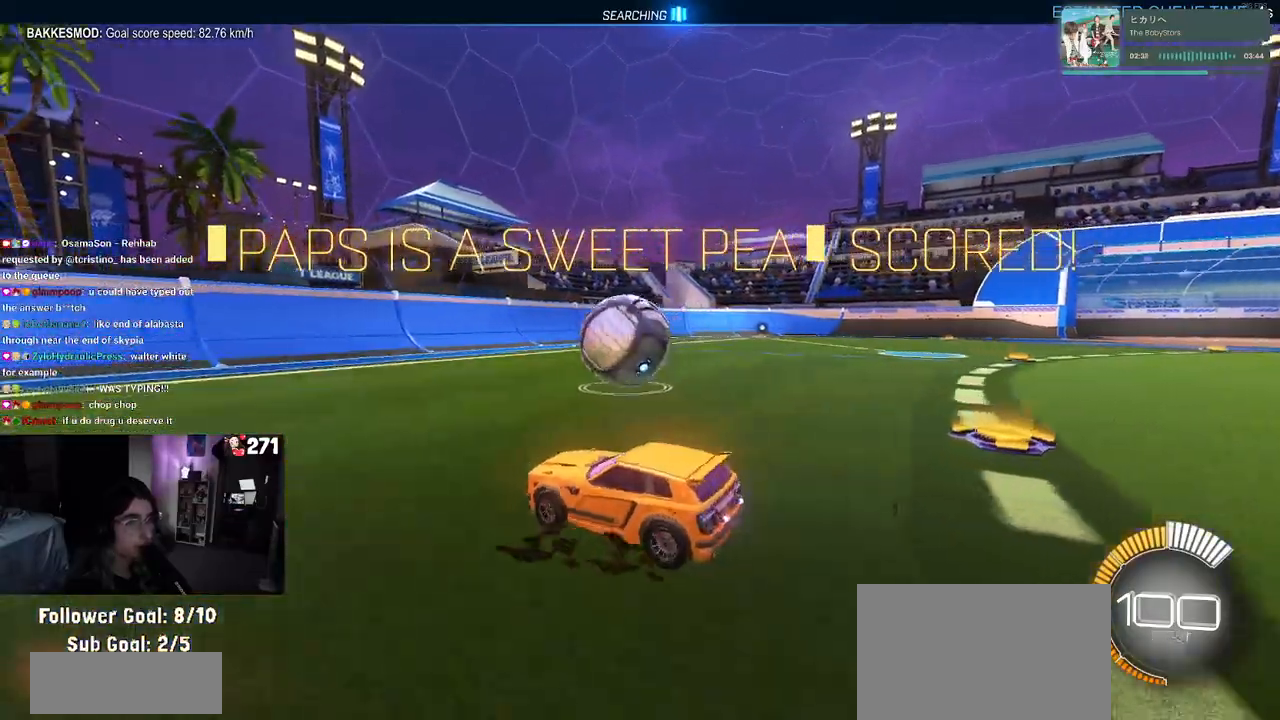
{"buttons": ["R1", "R2"], "left_stick": "left", "right_stick": "center", "events": [[67, "R1", "down"], [117, "left_stick", "center"], [500, "left_stick", "left"]]}
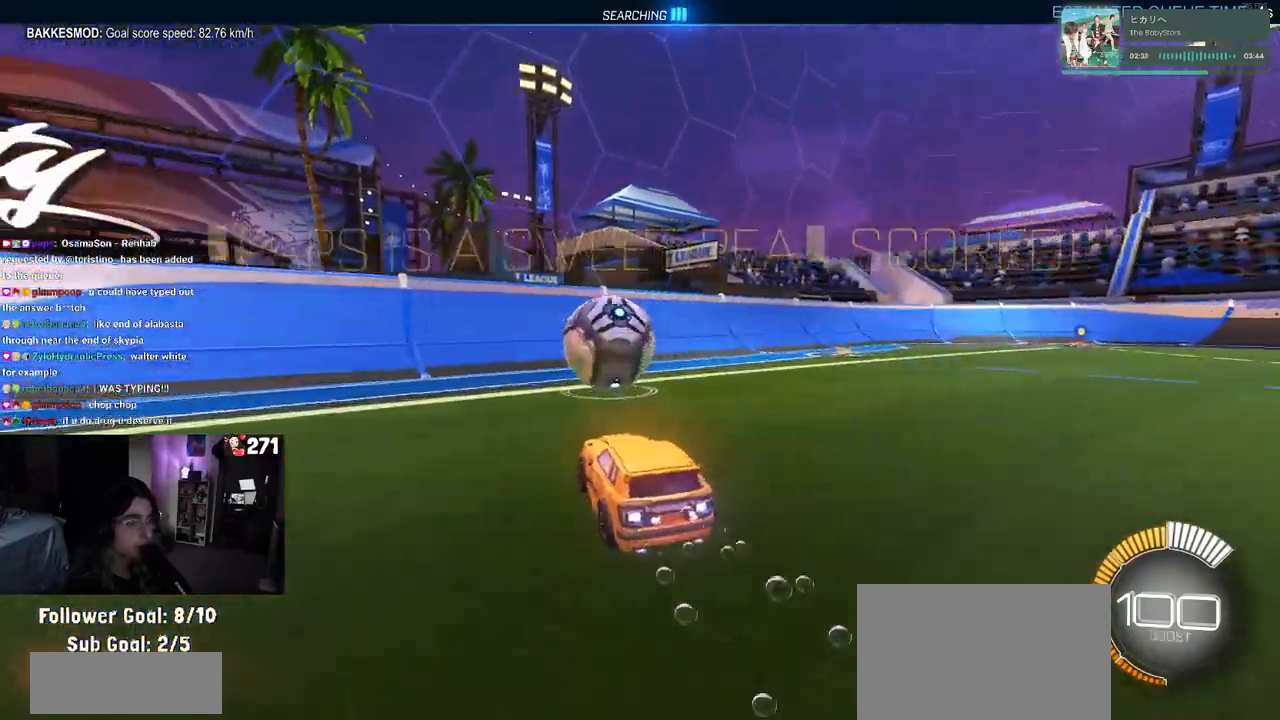
{"buttons": ["R2"], "left_stick": "right", "right_stick": "center", "events": [[117, "left_stick", "center"], [233, "R1", "up"], [233, "left_stick", "left"], [350, "left_stick", "center"], [467, "left_stick", "right"]]}
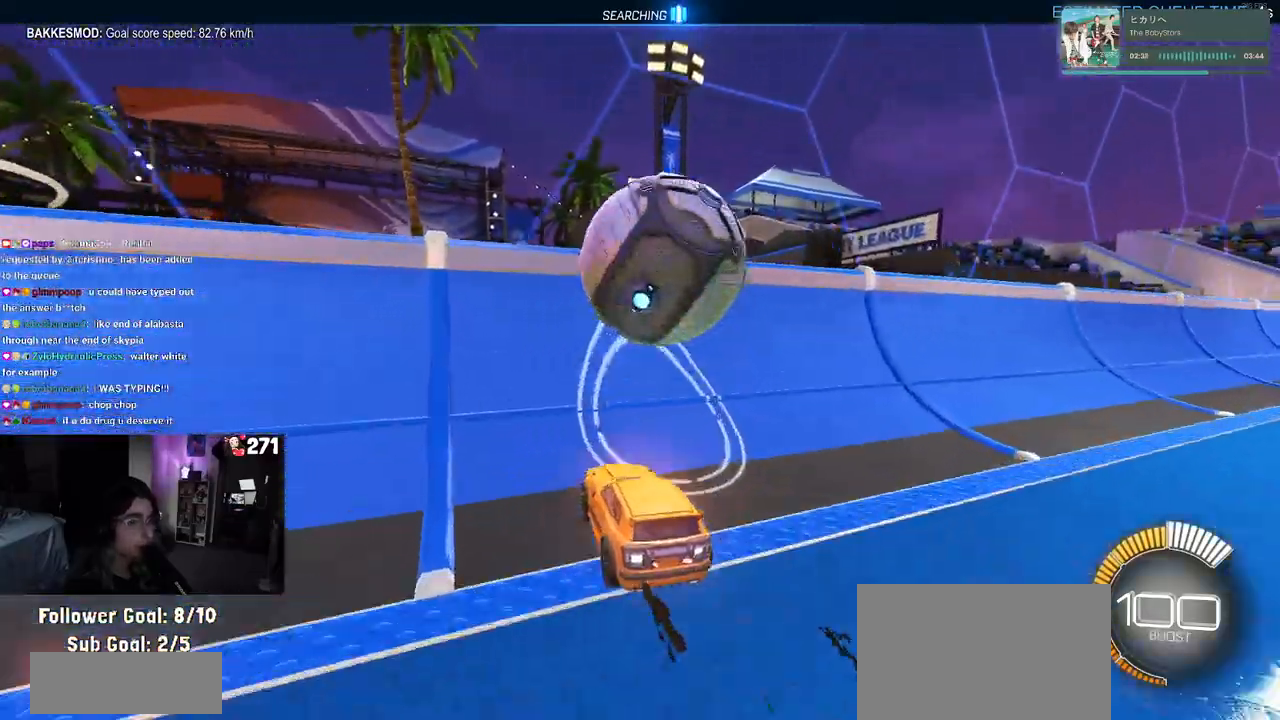
{"buttons": ["L1", "R2"], "left_stick": "right", "right_stick": "center", "events": [[83, "left_stick", "center"], [317, "CROSS", "down"], [317, "left_stick", "right"], [367, "L1", "down"], [483, "CROSS", "up"]]}
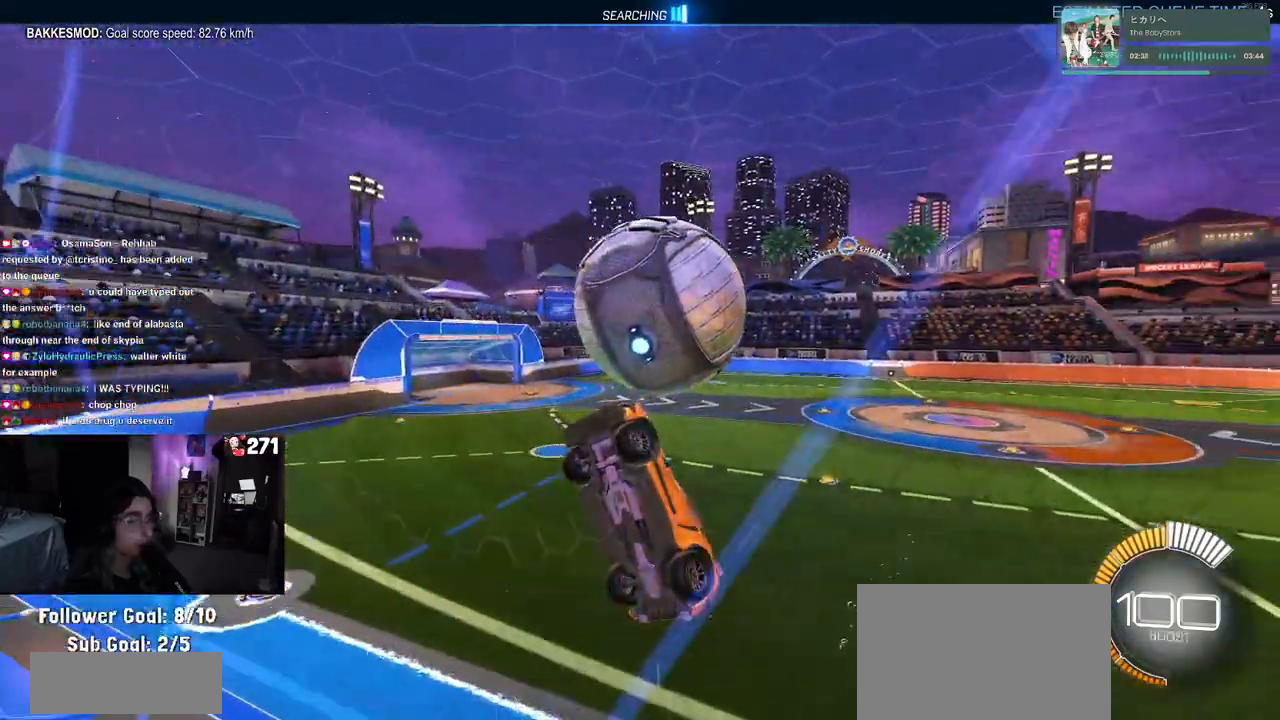
{"buttons": ["L1", "R2"], "left_stick": "right", "right_stick": "center", "events": [[350, "left_stick", "center"], [467, "left_stick", "right"]]}
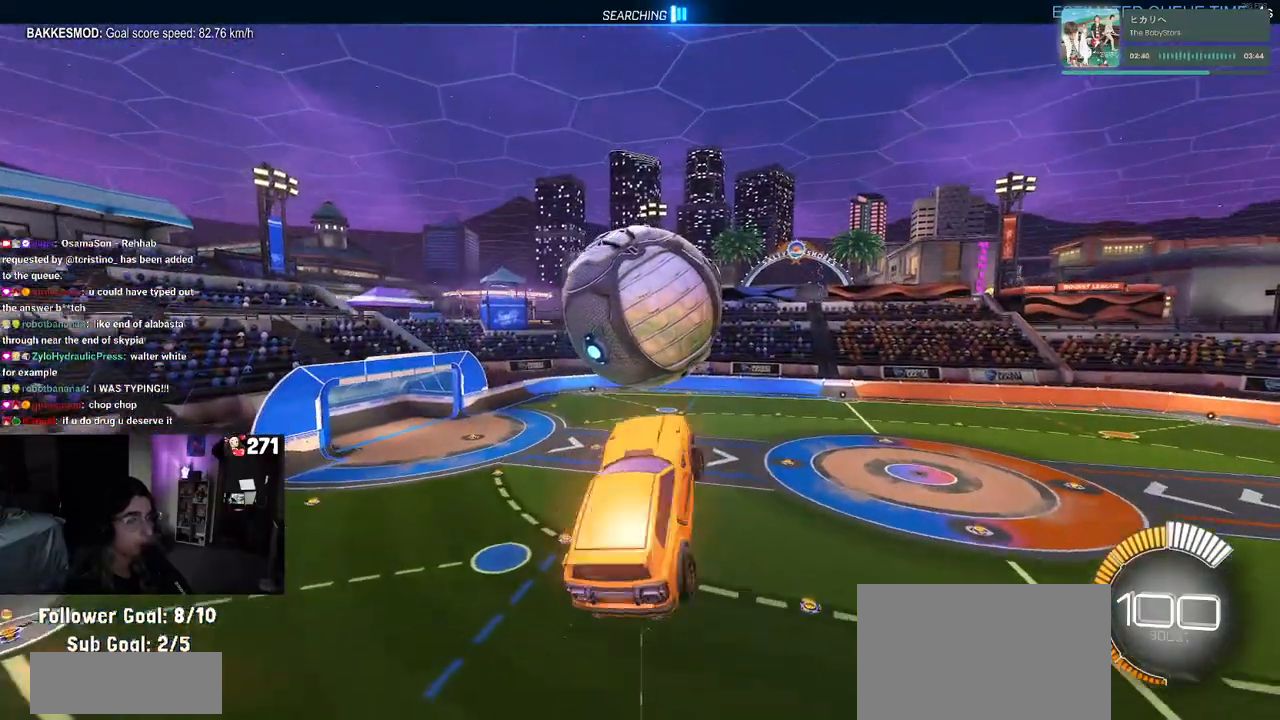
{"buttons": ["R1", "R2"], "left_stick": "down", "right_stick": "center", "events": [[50, "left_stick", "center"], [133, "left_stick", "left"], [200, "left_stick", "down-left"], [333, "R1", "down"], [400, "left_stick", "down"], [450, "L1", "up"]]}
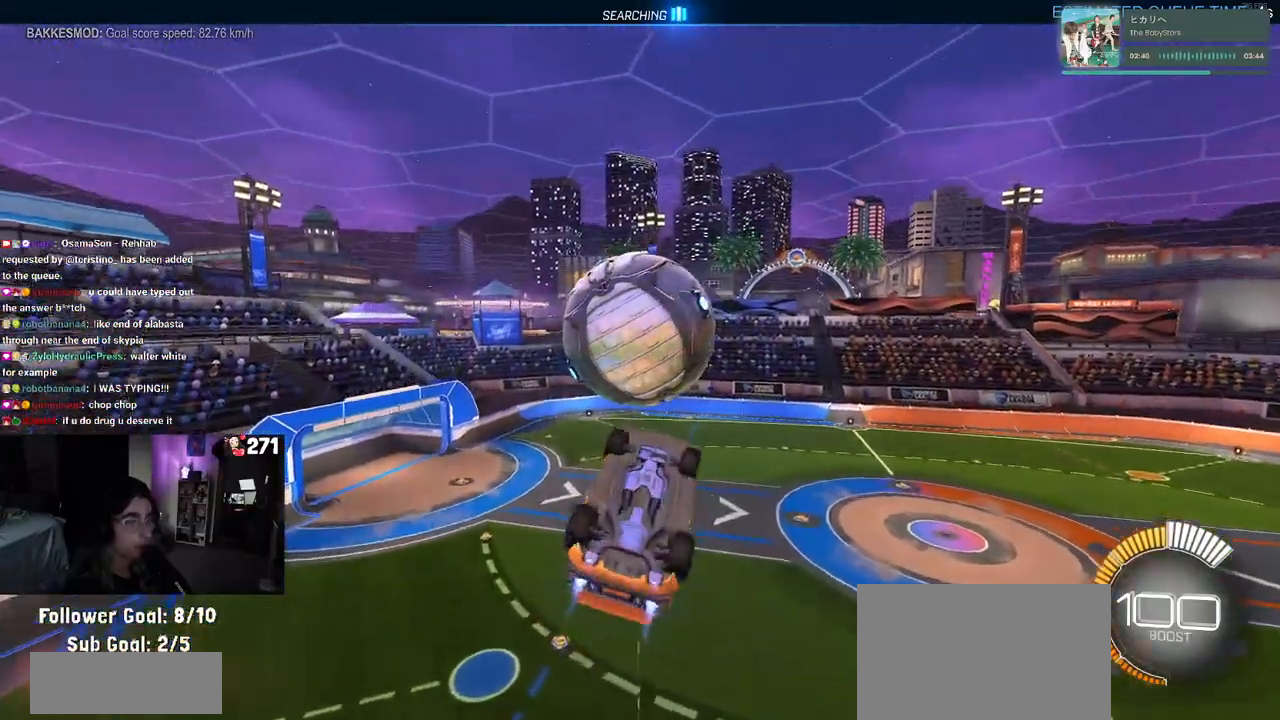
{"buttons": ["L1", "R2"], "left_stick": "up-right", "right_stick": "center", "events": [[17, "left_stick", "center"], [133, "left_stick", "down-right"], [333, "left_stick", "up-right"], [400, "R1", "up"], [433, "L1", "down"]]}
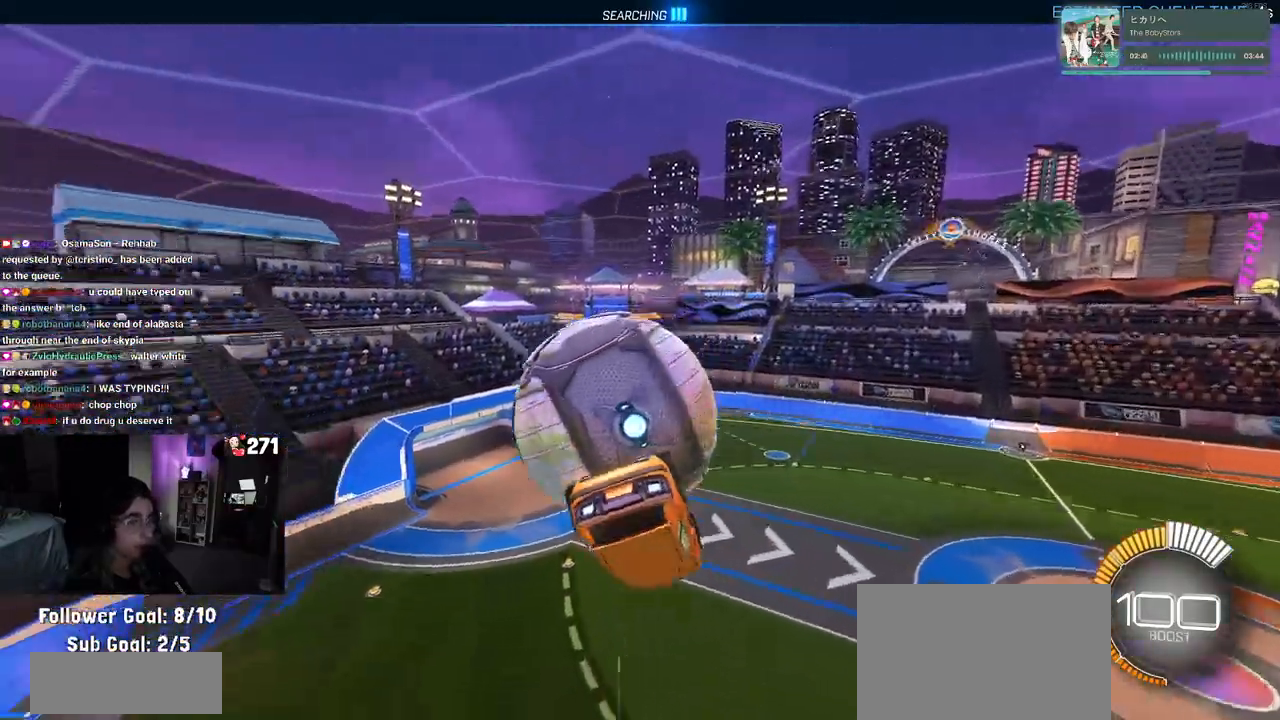
{"buttons": ["L1", "R2"], "left_stick": "right", "right_stick": "center", "events": [[133, "left_stick", "up-left"], [300, "left_stick", "left"], [450, "left_stick", "center"], [500, "left_stick", "right"]]}
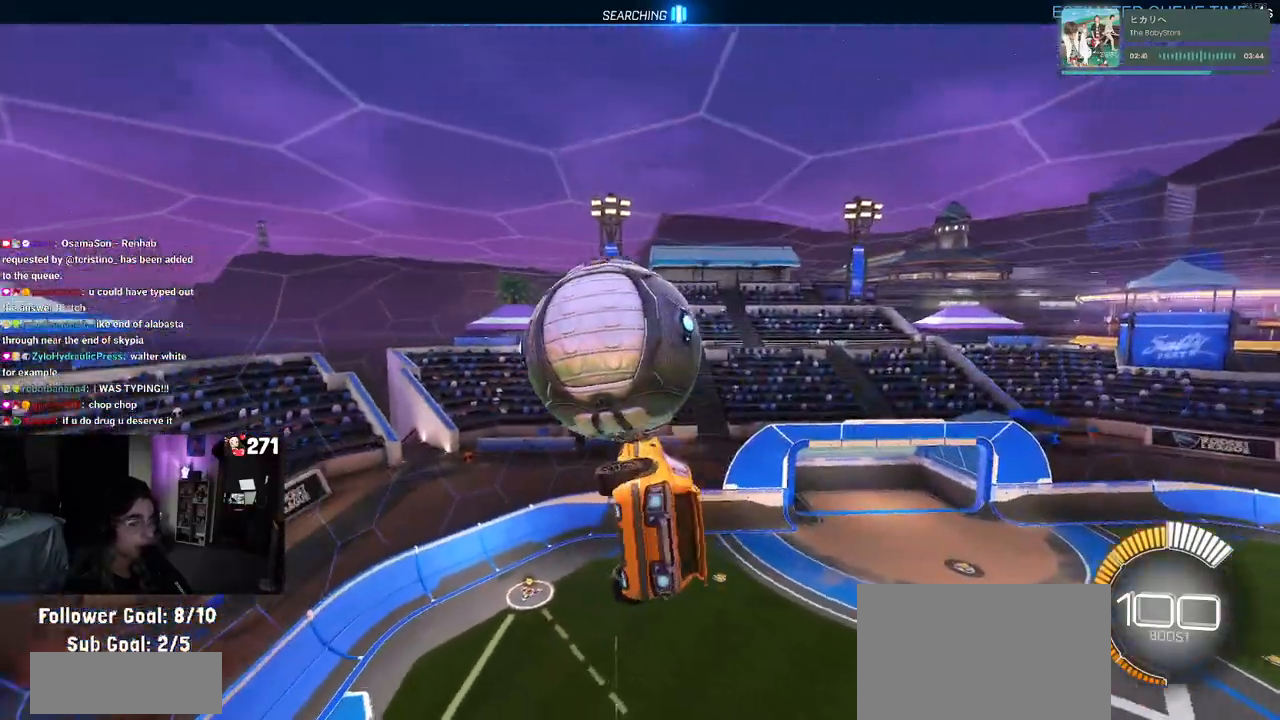
{"buttons": ["R2"], "left_stick": "down-right", "right_stick": "center", "events": [[117, "left_stick", "center"], [133, "R1", "down"], [200, "left_stick", "left"], [300, "left_stick", "down-left"], [350, "L1", "up"], [350, "R1", "up"], [483, "left_stick", "down-right"]]}
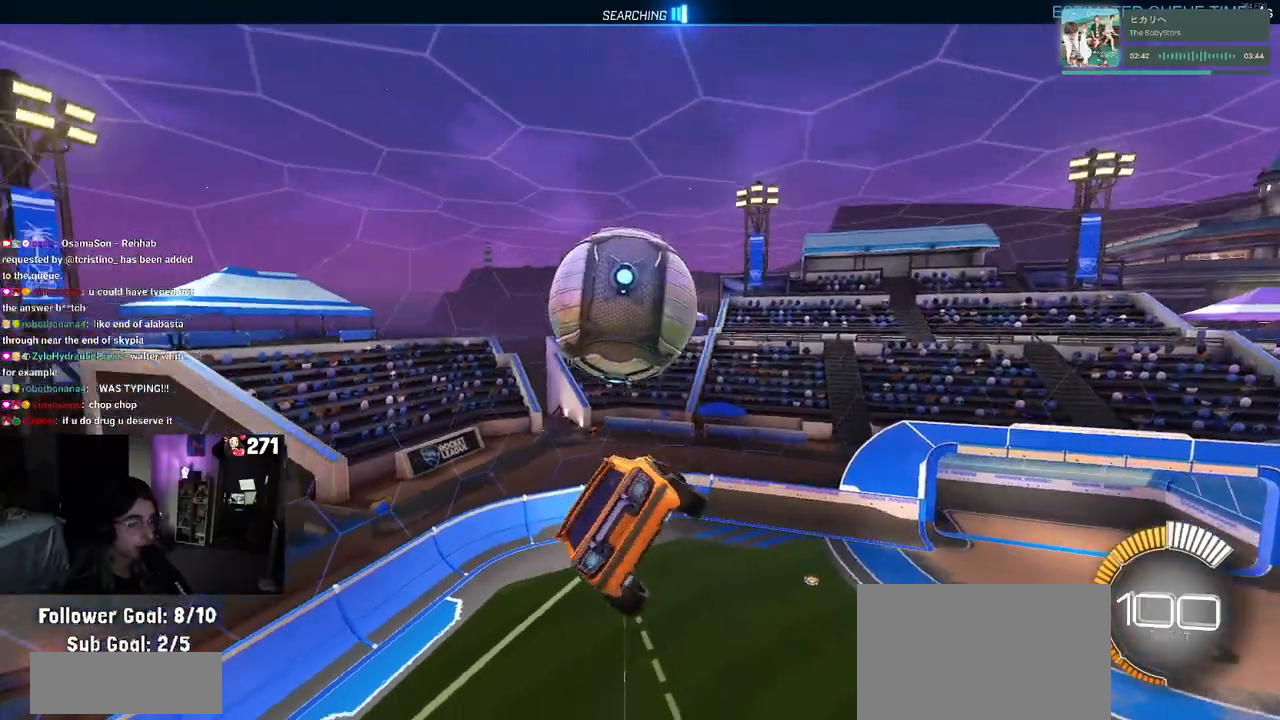
{"buttons": [], "left_stick": "center", "right_stick": "center", "events": [[67, "left_stick", "center"], [200, "left_stick", "right"], [283, "SQUARE", "down"], [350, "left_stick", "up-right"], [450, "SQUARE", "up"], [483, "R2", "up"], [483, "left_stick", "center"]]}
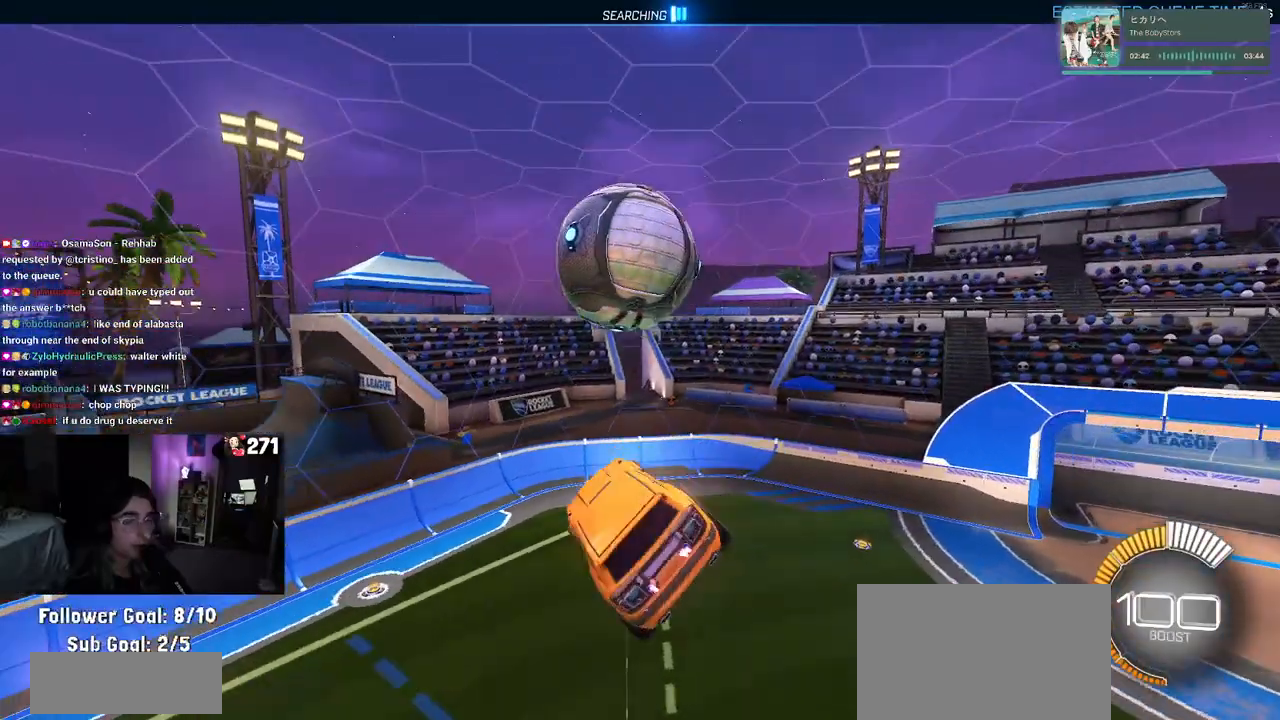
{"buttons": ["L2"], "left_stick": "up-right", "right_stick": "center", "events": [[367, "L2", "down"], [367, "left_stick", "up-right"]]}
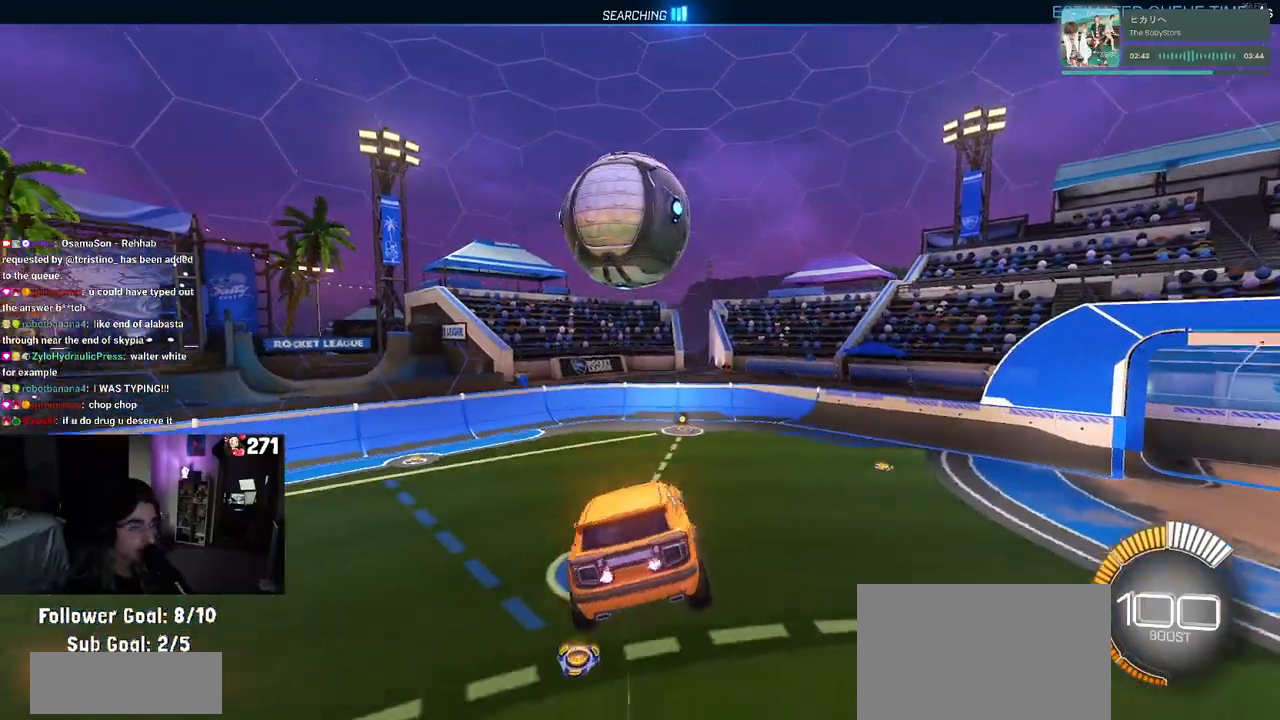
{"buttons": ["L2"], "left_stick": "center", "right_stick": "center", "events": [[450, "left_stick", "center"]]}
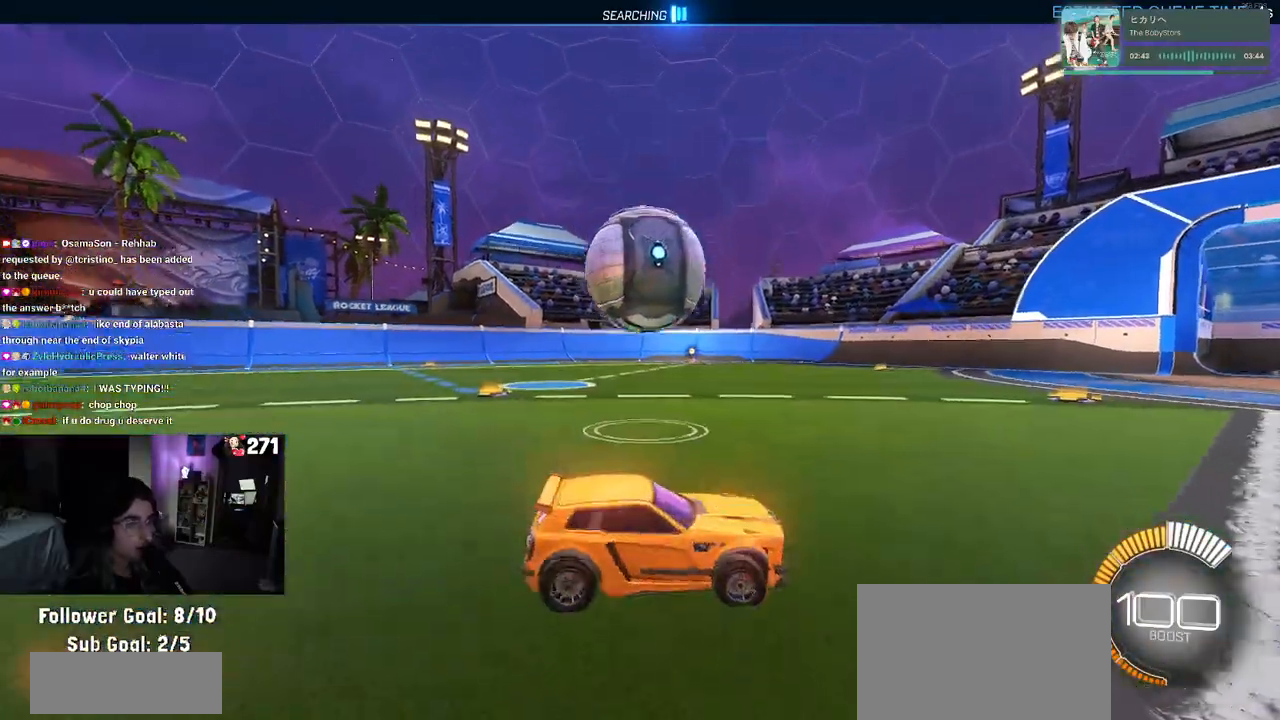
{"buttons": ["L2"], "left_stick": "left", "right_stick": "center", "events": [[367, "left_stick", "left"]]}
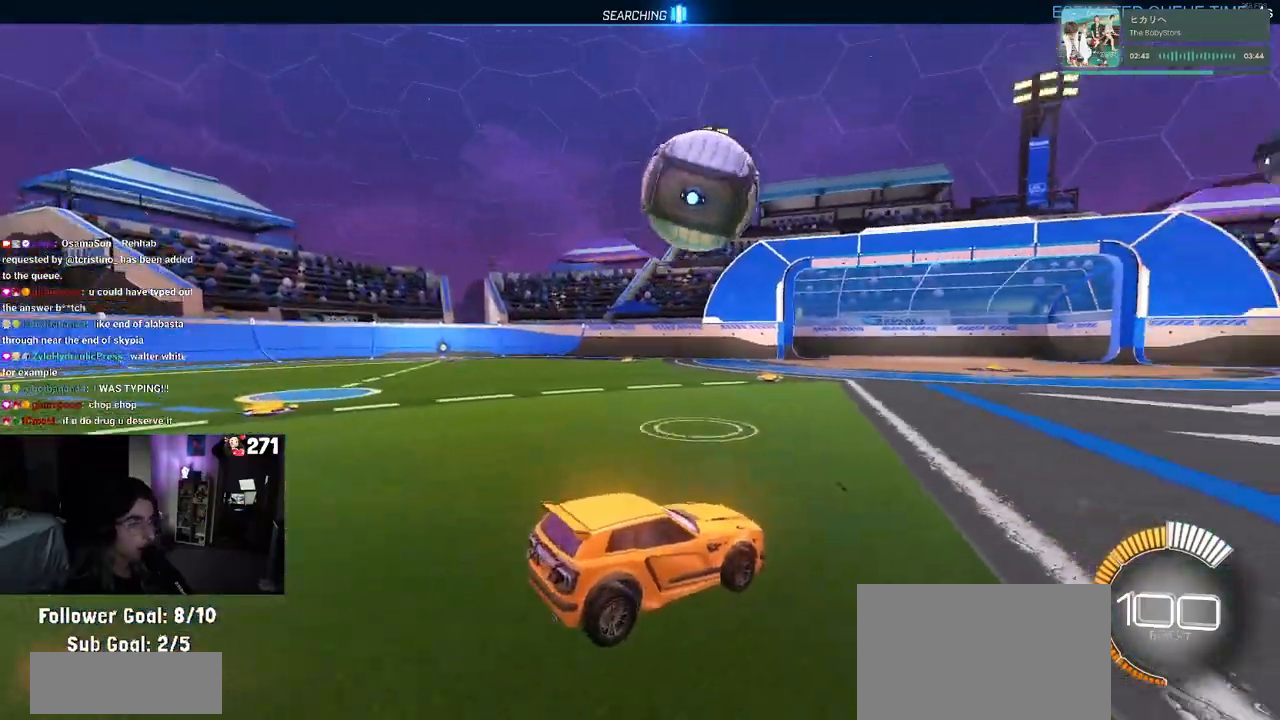
{"buttons": ["R2"], "left_stick": "center", "right_stick": "center", "events": [[200, "left_stick", "center"], [267, "L2", "up"], [267, "R2", "down"]]}
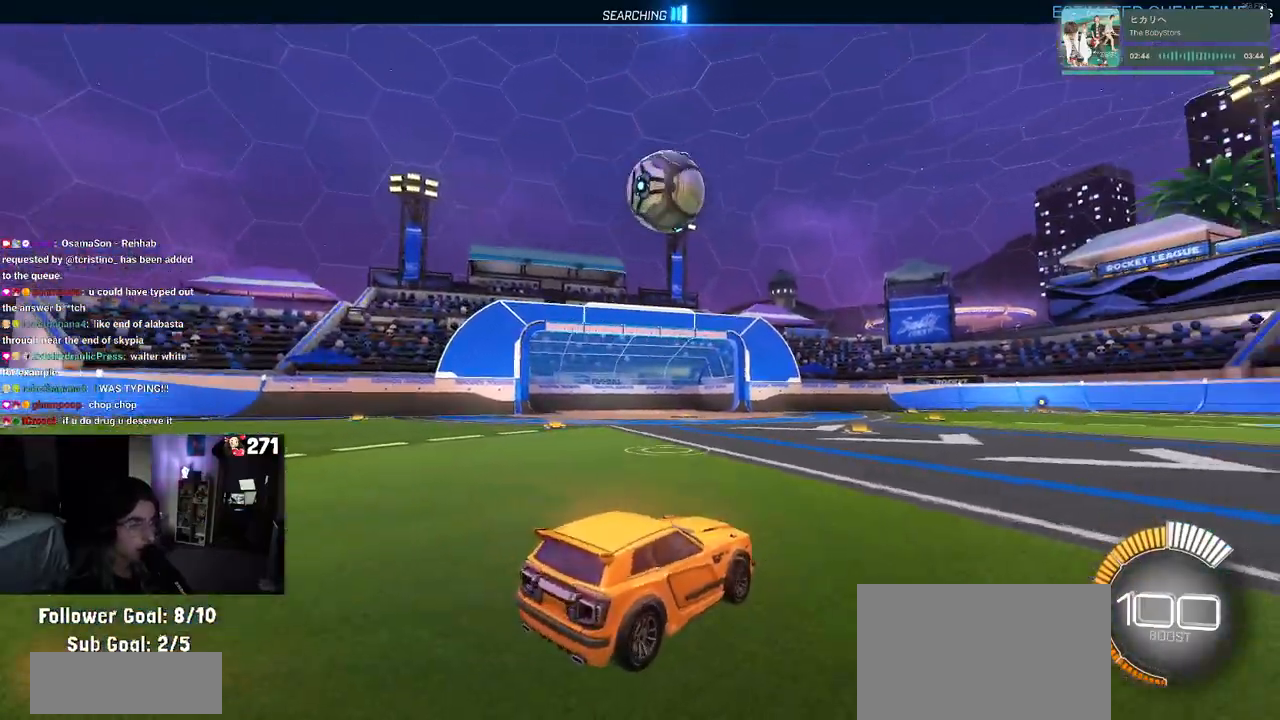
{"buttons": ["R2"], "left_stick": "center", "right_stick": "center", "events": [[50, "left_stick", "left"], [483, "left_stick", "center"]]}
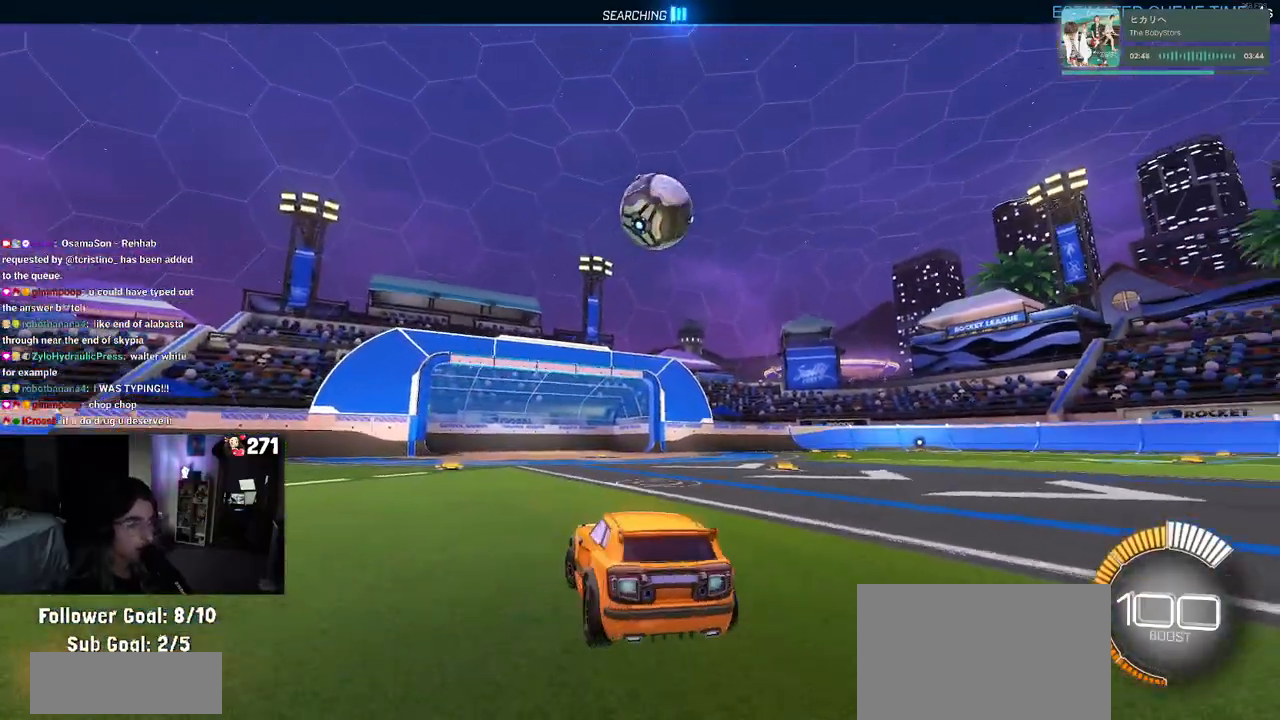
{"buttons": ["R2"], "left_stick": "right", "right_stick": "center", "events": [[283, "left_stick", "right"]]}
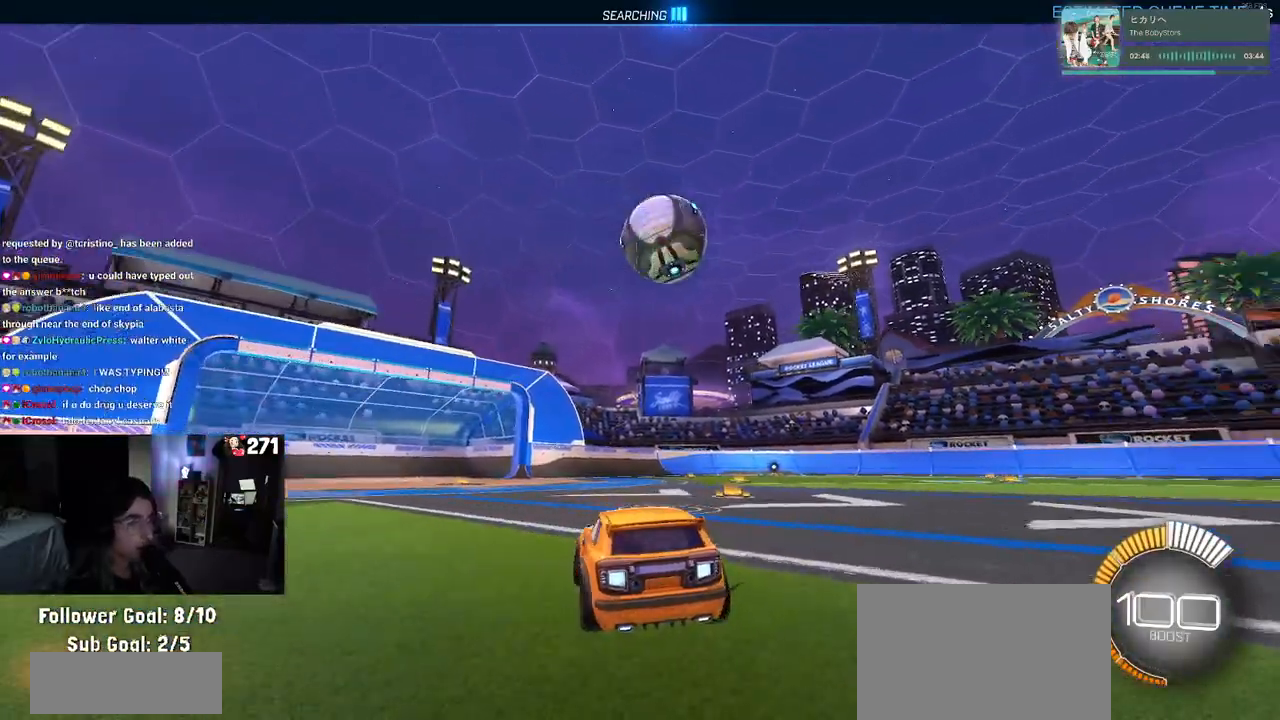
{"buttons": ["R2"], "left_stick": "center", "right_stick": "center", "events": [[117, "left_stick", "center"]]}